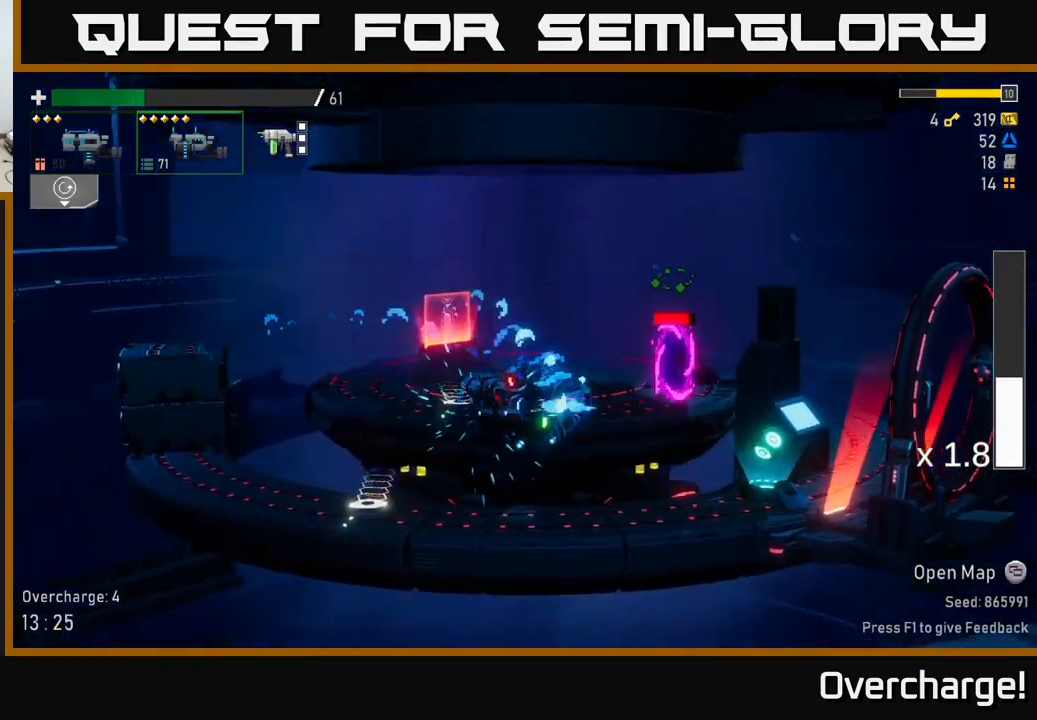
Gameplay with a controller (Xbox layout); each line is a JSON object with the inputs held at the frame after it (dt_ms = milliseconds from this image to that frame). "events" lists button and stick changes between this image and that frame as [ms after this image, input, new state], when the widget could be followed in between. Not read: right_stick.
{"dt_ms": 500, "buttons": ["R2"], "left_stick": "down", "events": [[183, "left_stick", "down"], [333, "left_stick", "center"], [383, "left_stick", "down"]]}
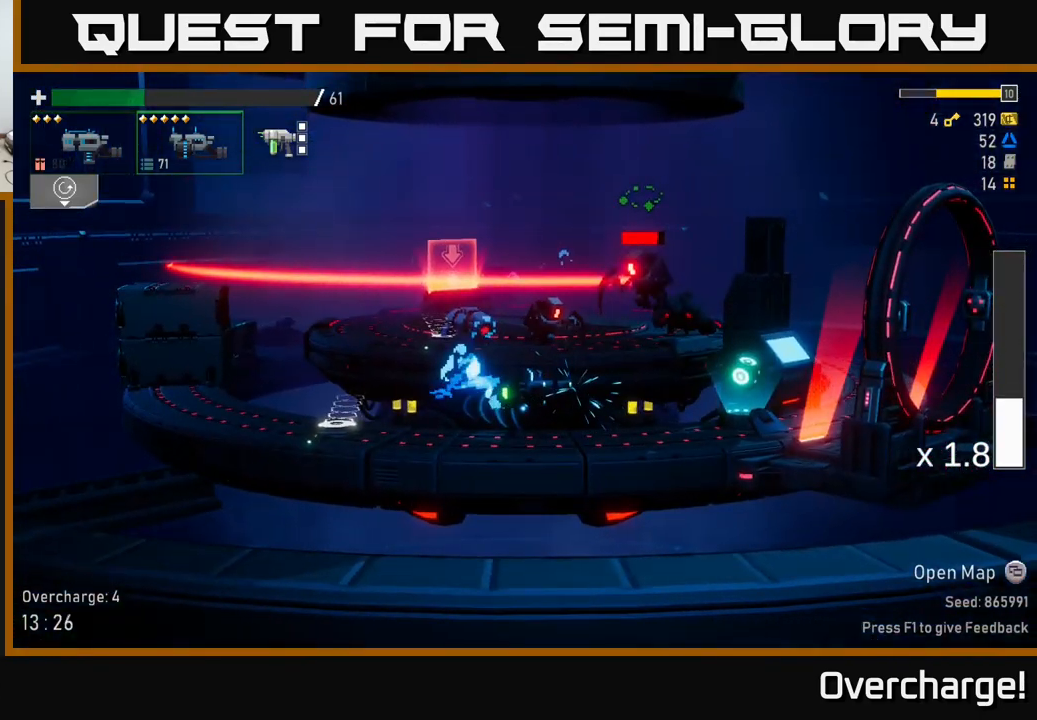
{"dt_ms": 500, "buttons": ["R2"], "left_stick": "left", "events": [[200, "left_stick", "center"], [350, "left_stick", "left"]]}
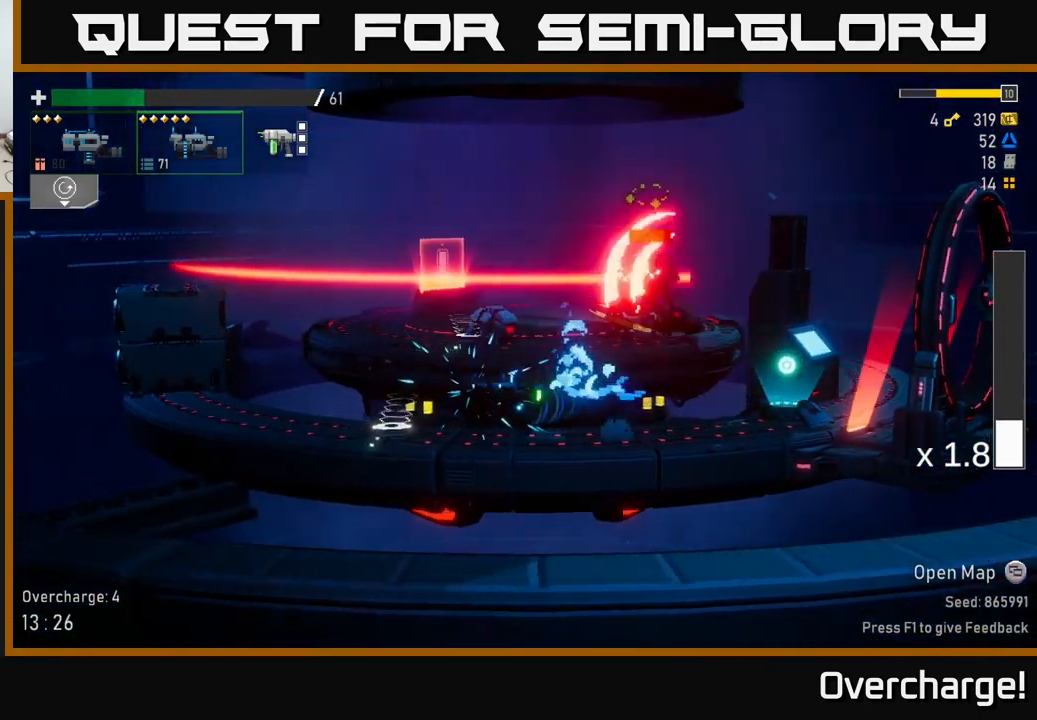
{"dt_ms": 500, "buttons": [], "left_stick": "left", "events": [[33, "left_stick", "center"], [217, "left_stick", "left"], [267, "A", "down"], [400, "A", "up"], [417, "R2", "up"]]}
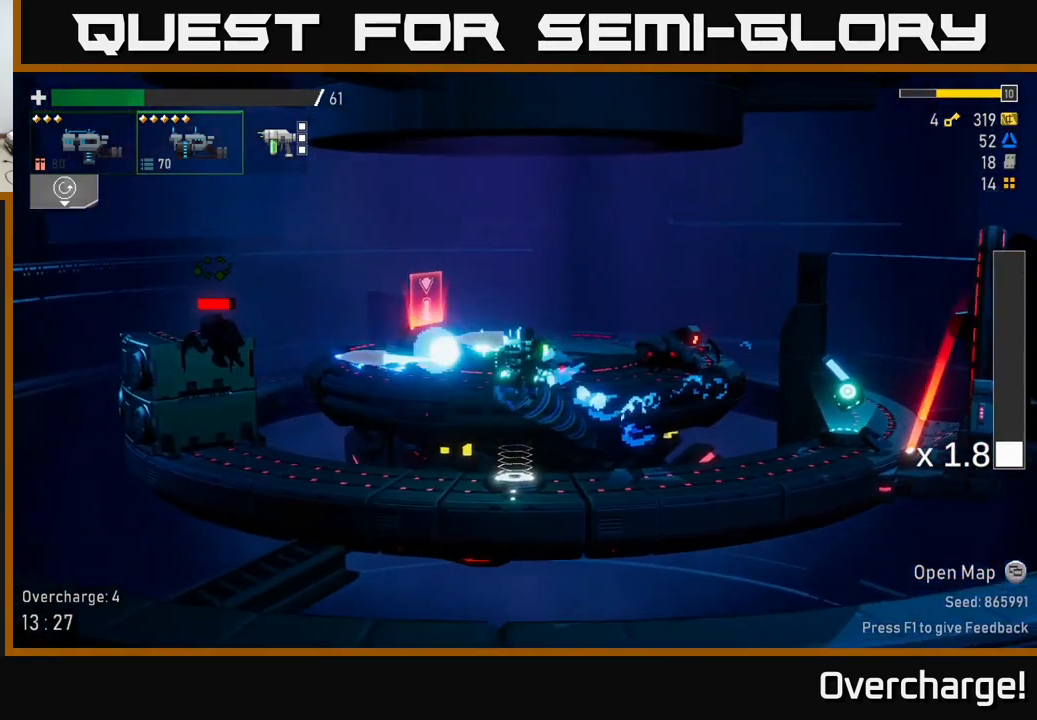
{"dt_ms": 500, "buttons": ["R2"], "left_stick": "left", "events": [[383, "R2", "down"]]}
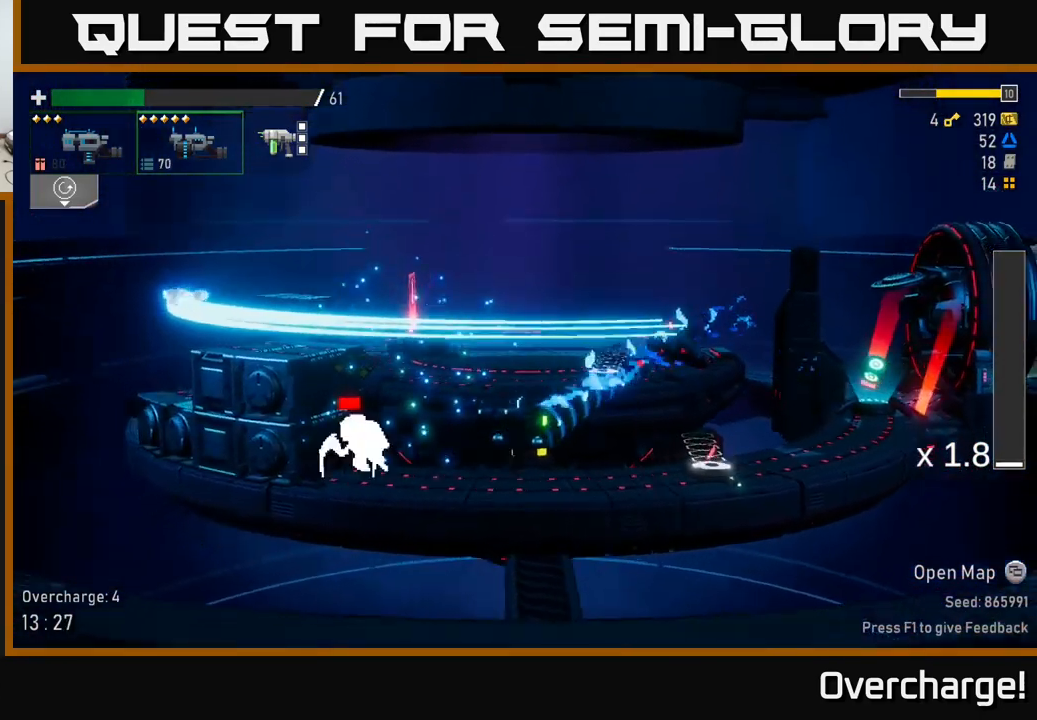
{"dt_ms": 500, "buttons": [], "left_stick": "down-left", "events": [[50, "left_stick", "center"], [183, "left_stick", "left"], [234, "left_stick", "down-left"], [317, "R2", "up"]]}
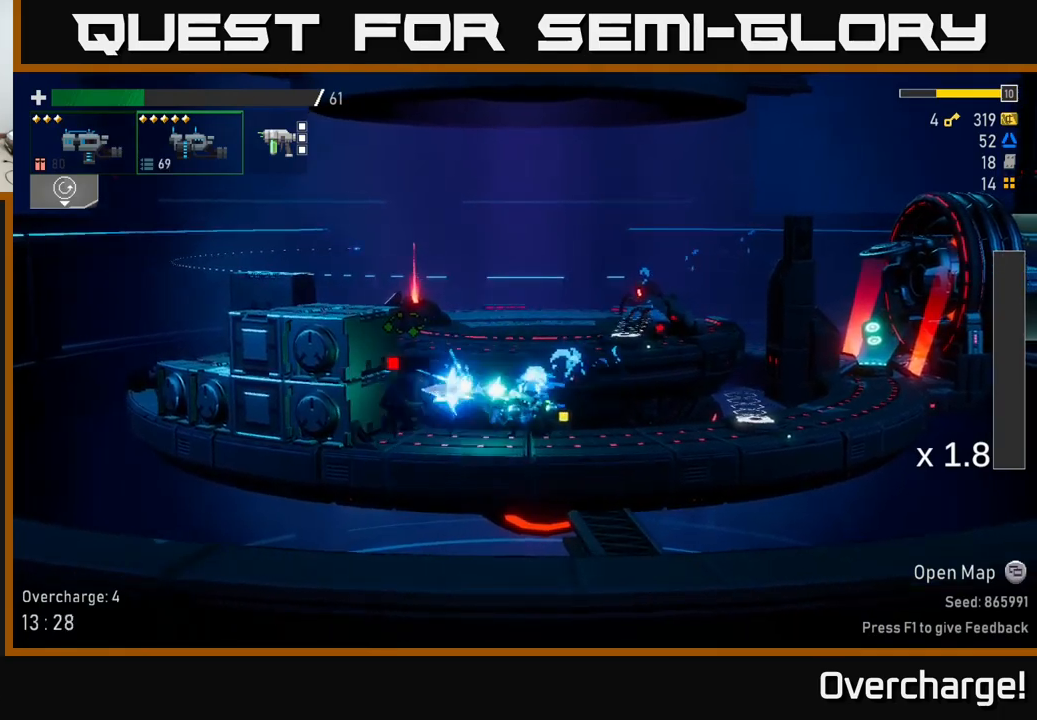
{"dt_ms": 500, "buttons": ["R2"], "left_stick": "center", "events": [[417, "R2", "down"], [484, "left_stick", "center"]]}
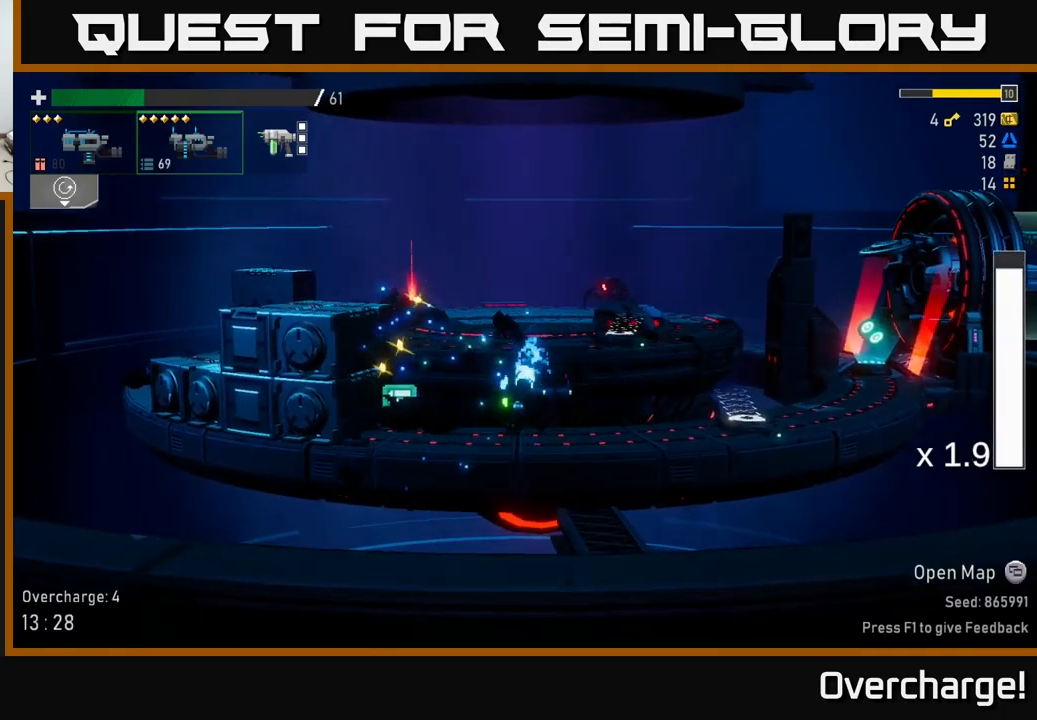
{"dt_ms": 1000, "buttons": ["X", "R2"], "left_stick": "right"}
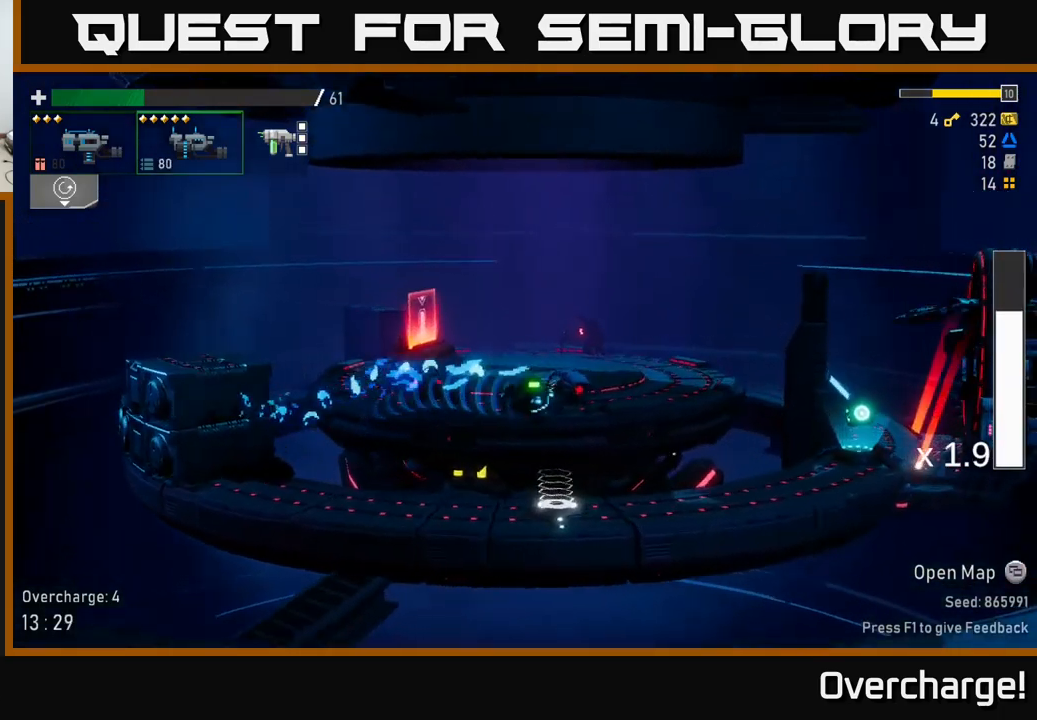
{"dt_ms": 500, "buttons": ["R2"], "left_stick": "right", "events": [[67, "X", "up"]]}
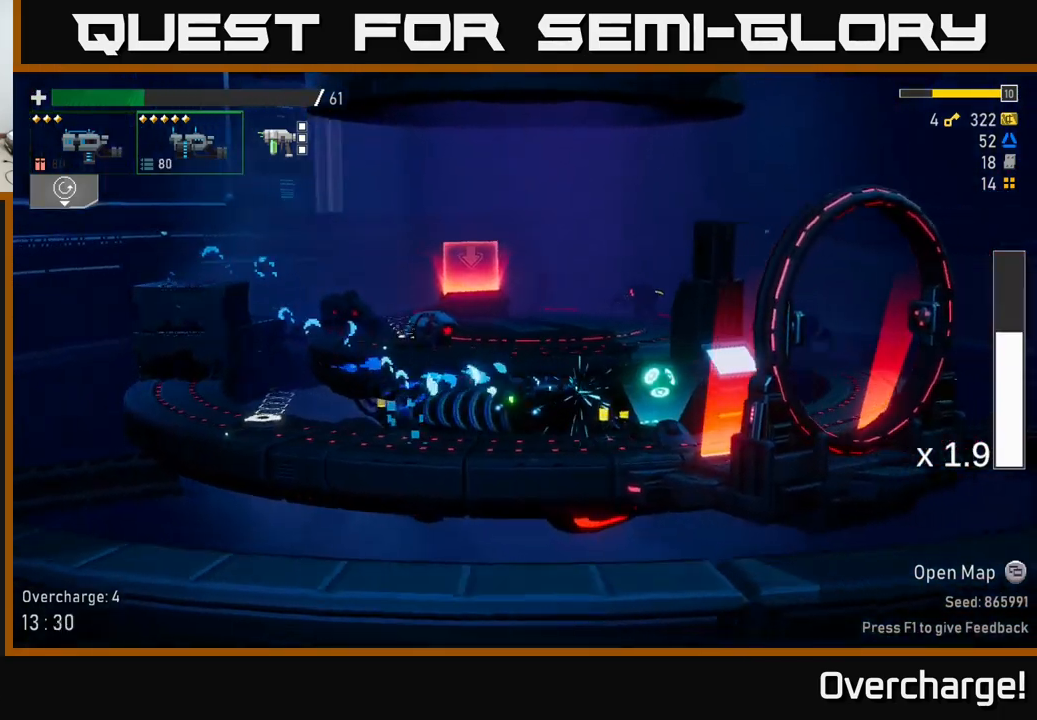
{"dt_ms": 500, "buttons": ["X", "R2"], "left_stick": "left", "events": [[200, "Y", "down"], [250, "left_stick", "left"], [284, "Y", "up"], [400, "X", "down"]]}
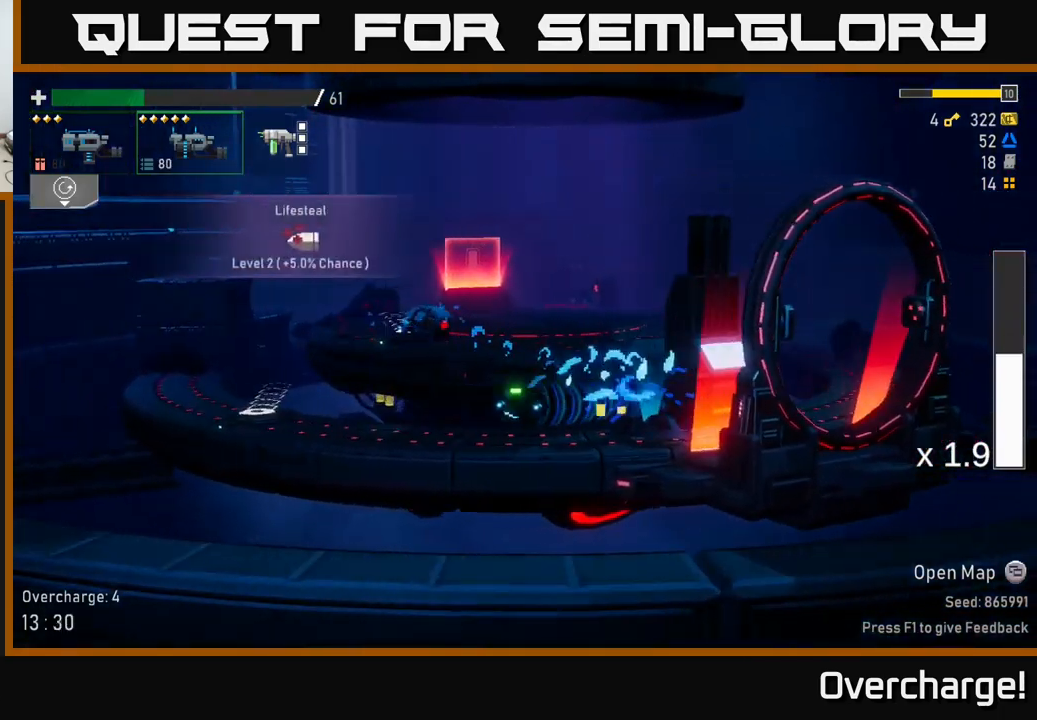
{"dt_ms": 500, "buttons": ["R2"], "left_stick": "left", "events": [[100, "X", "up"], [384, "Y", "down"], [484, "Y", "up"]]}
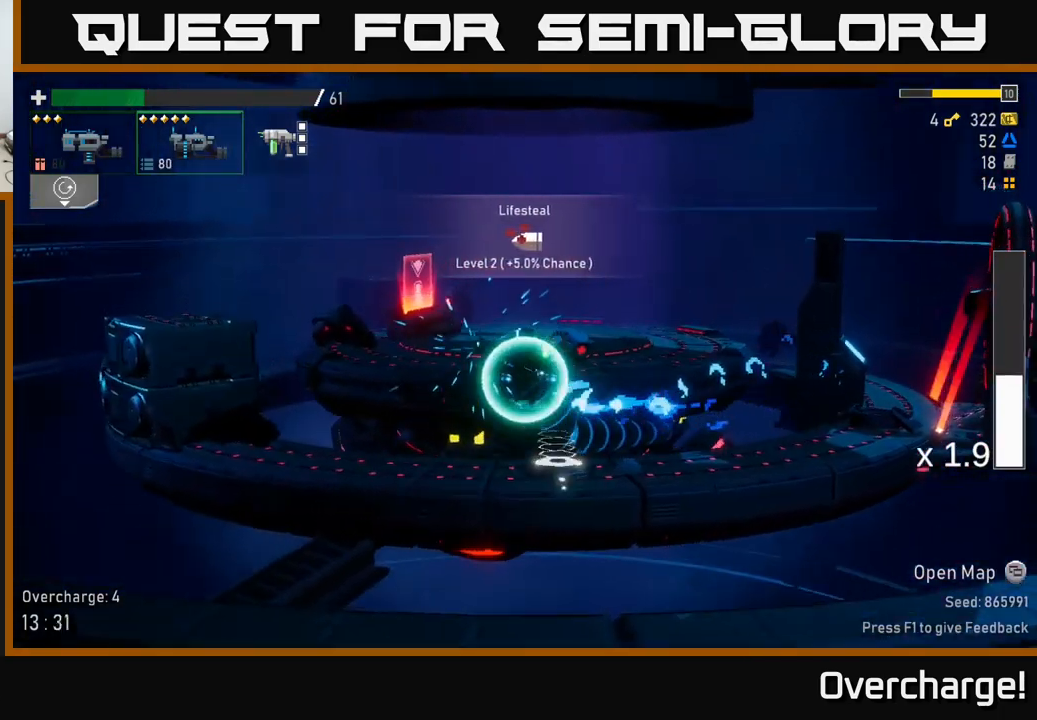
{"dt_ms": 500, "buttons": ["R2"], "left_stick": "left", "events": []}
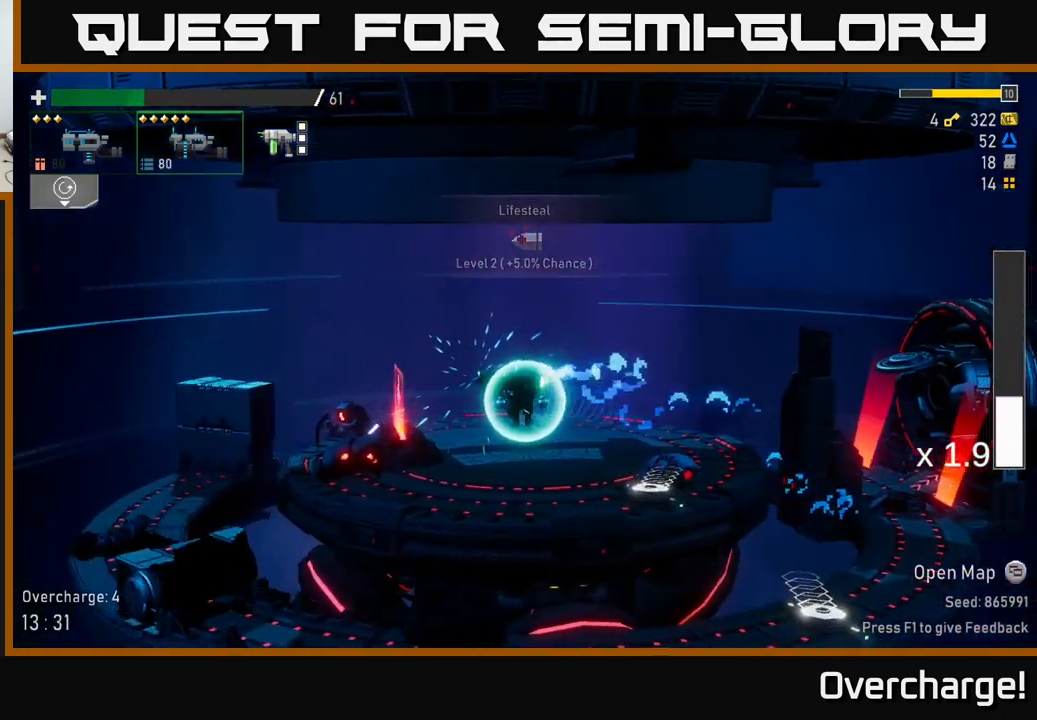
{"dt_ms": 500, "buttons": [], "left_stick": "down", "events": [[50, "left_stick", "center"], [100, "left_stick", "down"], [350, "R2", "up"]]}